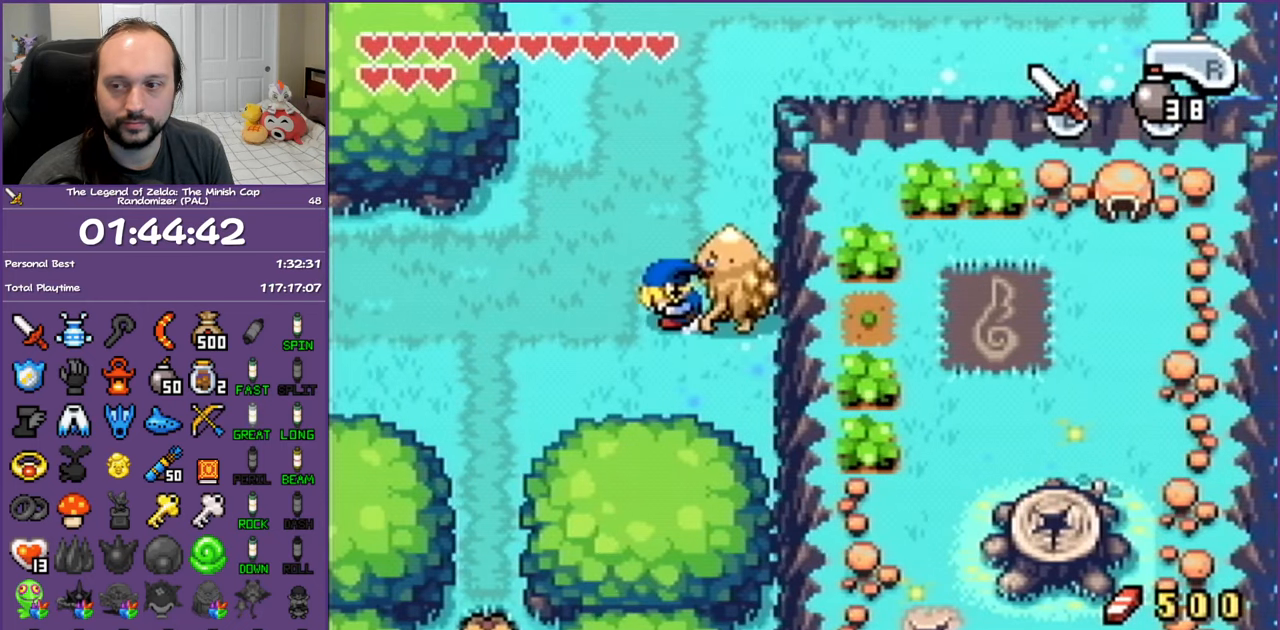
Gameplay with a controller (Nintendo layout); each line is a JSON object with the inputs held at the frame after it. "events" lists button and stick changes between this image and that frame as [ms after this image, input, new state], when the widget could be followed in between. Not read: L3 R3 START.
{"buttons": ["DPAD_LEFT"], "events": [[67, "R1", "up"], [100, "R1", "down"], [400, "R1", "up"]]}
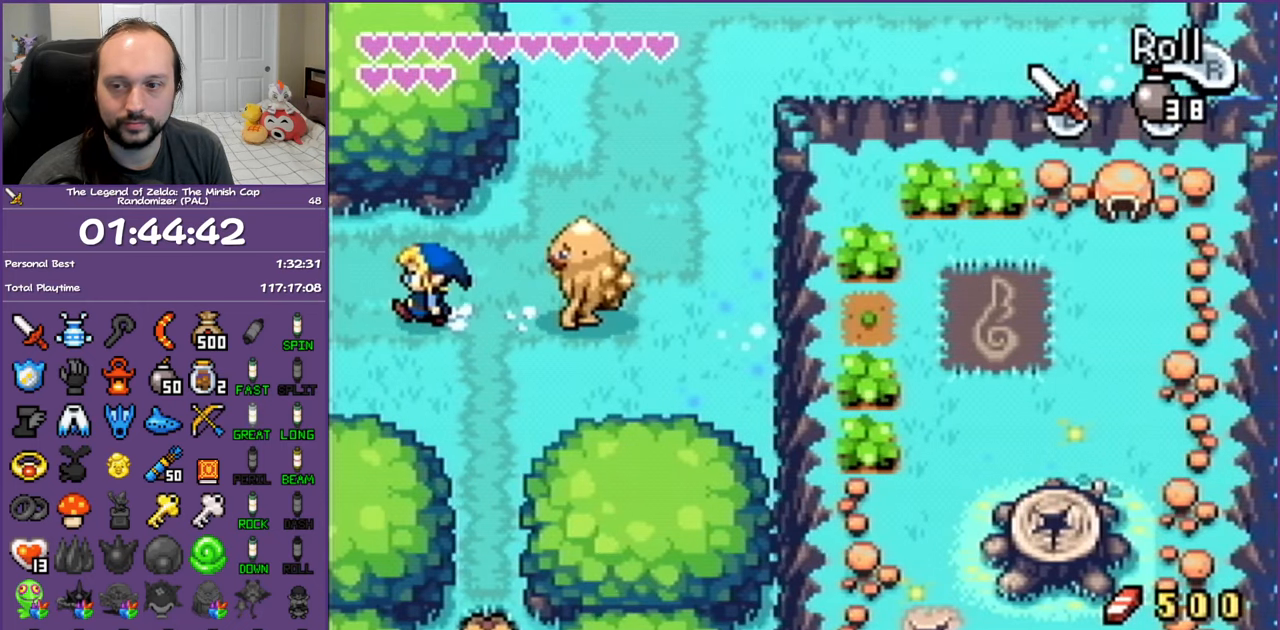
{"buttons": ["DPAD_LEFT"], "events": []}
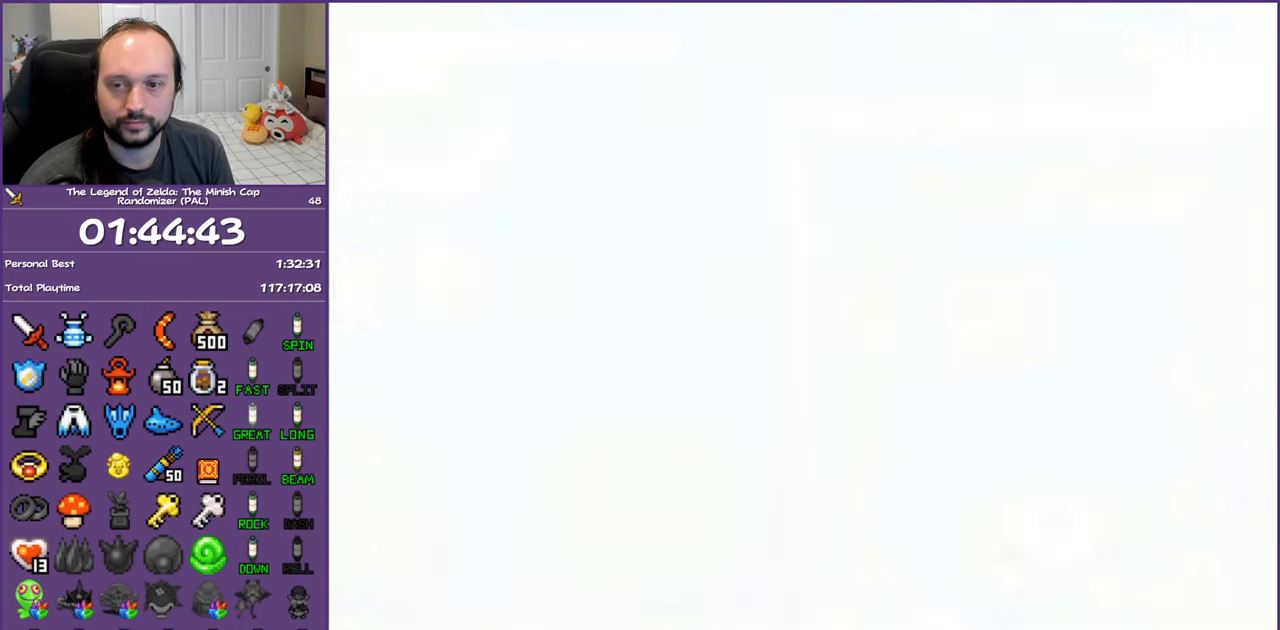
{"buttons": ["R1", "DPAD_LEFT"], "events": [[217, "R1", "down"], [383, "R1", "up"], [450, "R1", "down"]]}
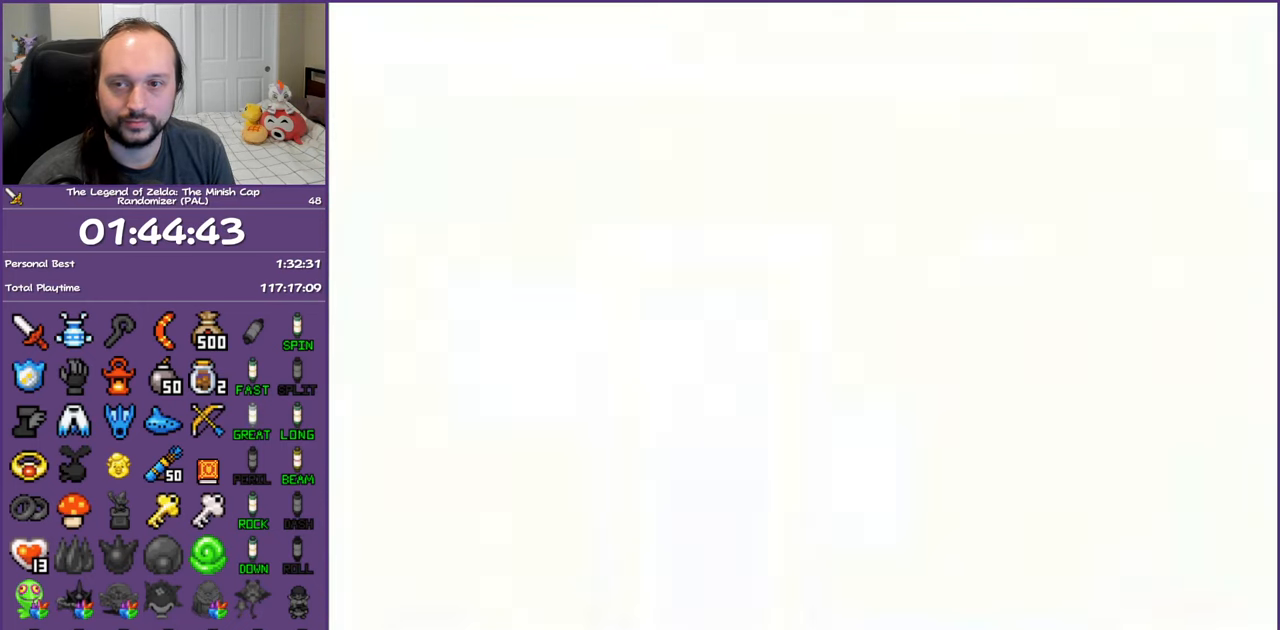
{"buttons": ["R1", "DPAD_LEFT"], "events": [[83, "R1", "up"], [183, "R1", "down"], [300, "R1", "up"], [383, "R1", "down"]]}
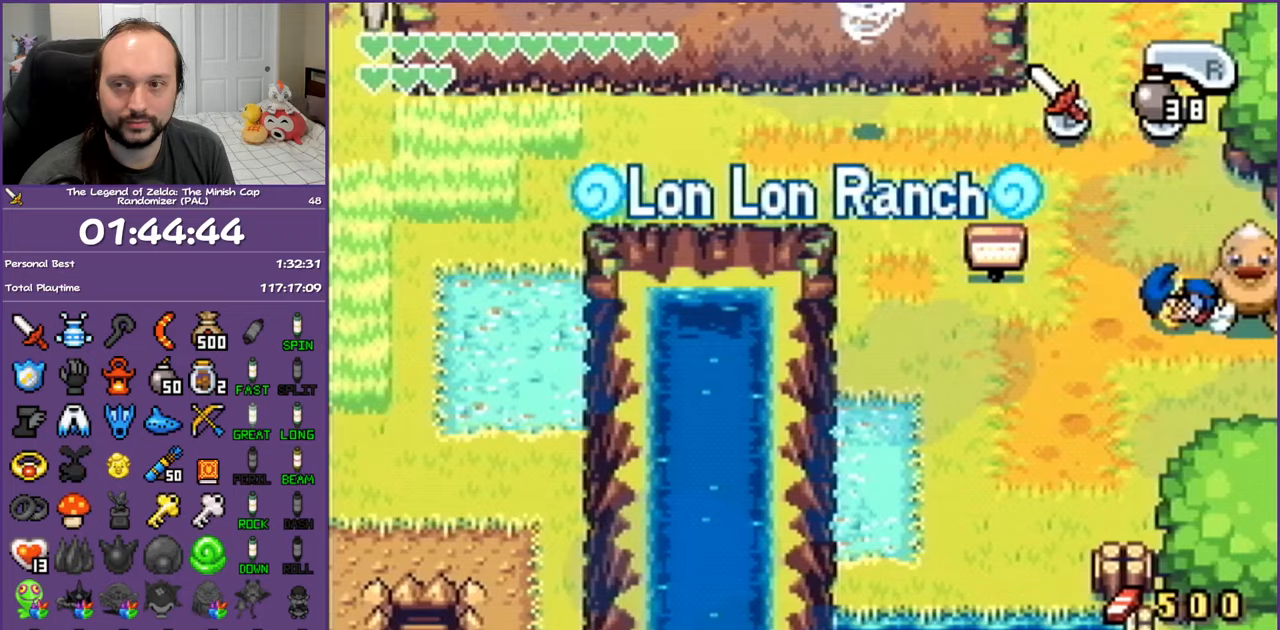
{"buttons": ["DPAD_UP", "DPAD_LEFT"], "events": [[67, "R1", "up"], [433, "DPAD_UP", "down"]]}
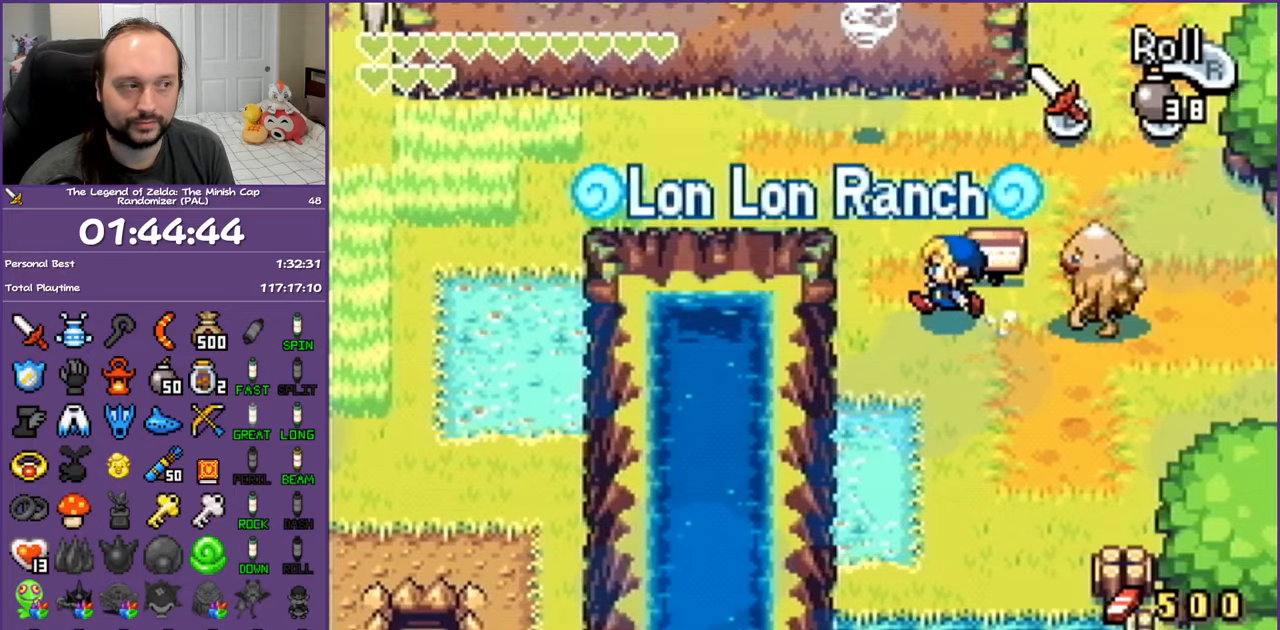
{"buttons": ["R1", "DPAD_LEFT"], "events": [[317, "DPAD_UP", "up"], [333, "R1", "down"]]}
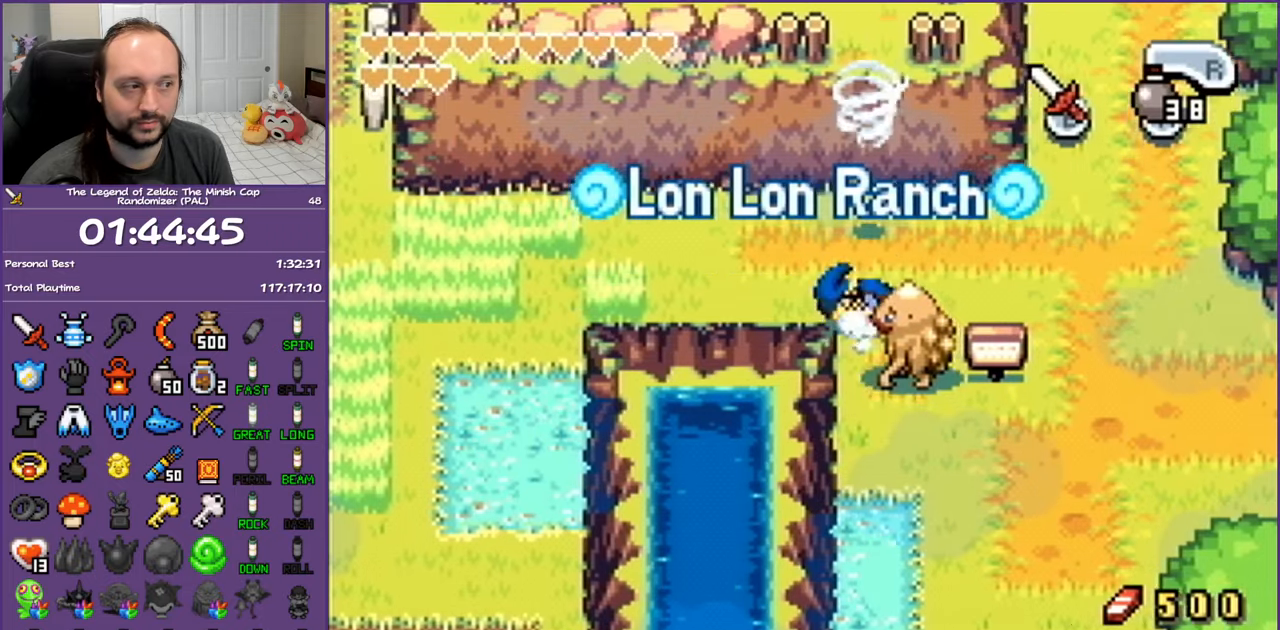
{"buttons": ["R1", "DPAD_LEFT"], "events": [[50, "R1", "up"], [333, "R1", "down"]]}
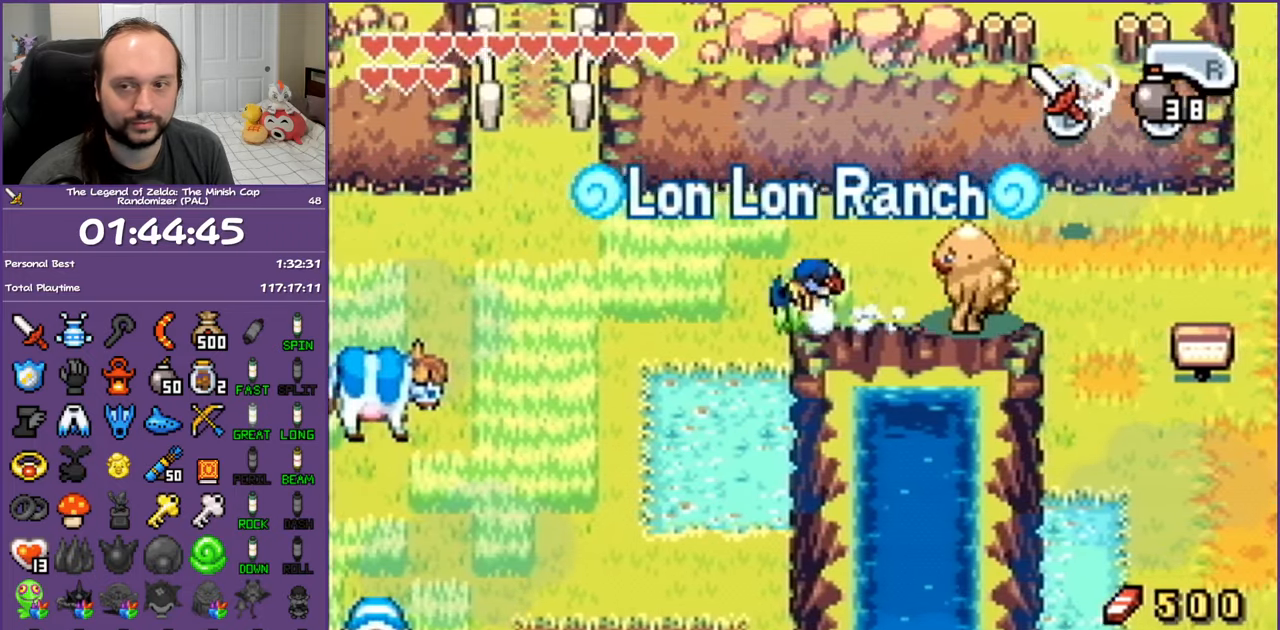
{"buttons": ["R1", "DPAD_LEFT"], "events": [[33, "R1", "up"], [283, "R1", "down"]]}
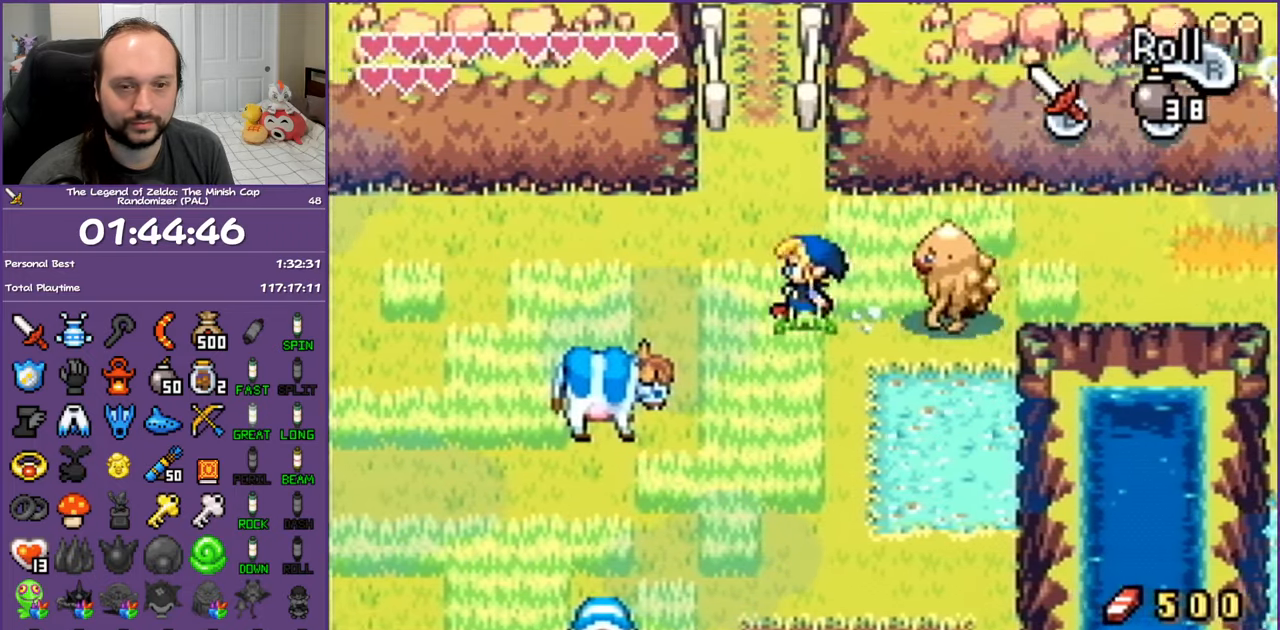
{"buttons": ["DPAD_LEFT"], "events": [[17, "R1", "up"], [167, "R1", "down"], [350, "R1", "up"]]}
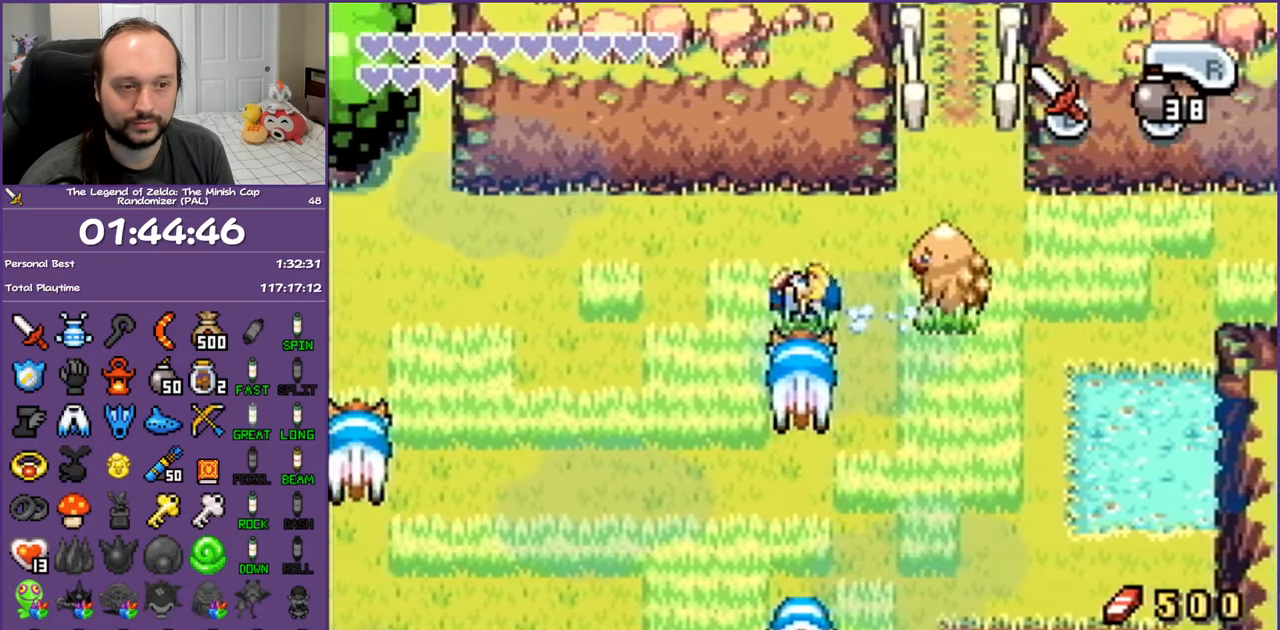
{"buttons": ["DPAD_LEFT"], "events": [[233, "R1", "down"], [400, "R1", "up"]]}
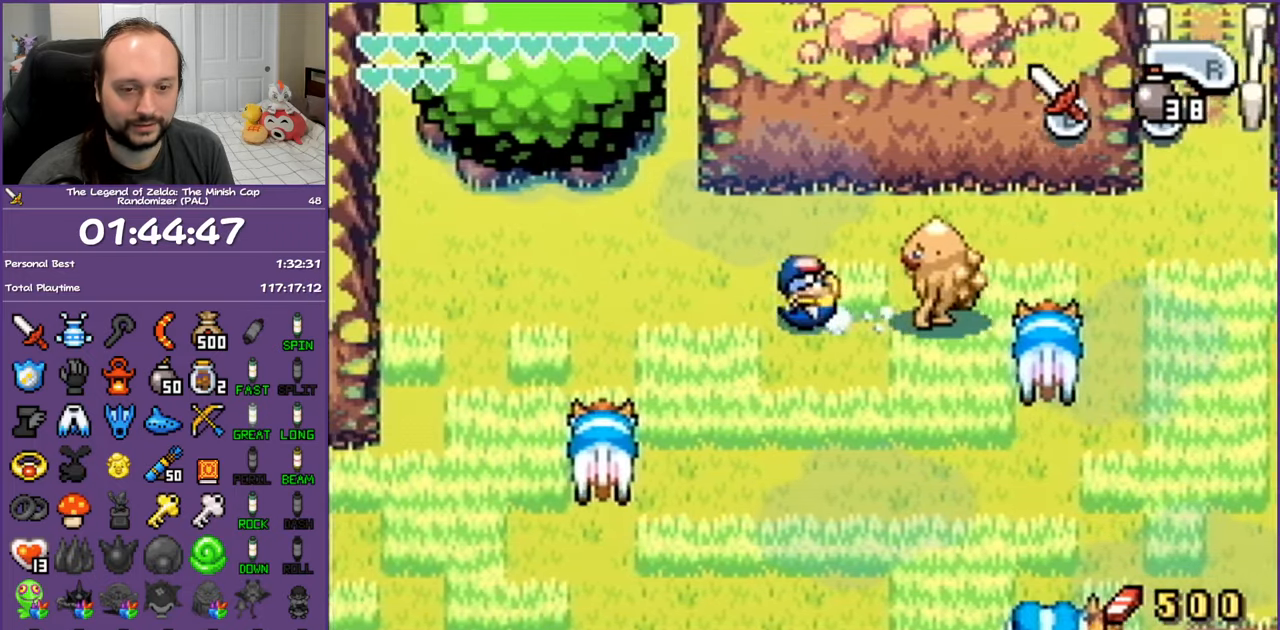
{"buttons": ["DPAD_LEFT"], "events": [[217, "R1", "down"], [433, "R1", "up"]]}
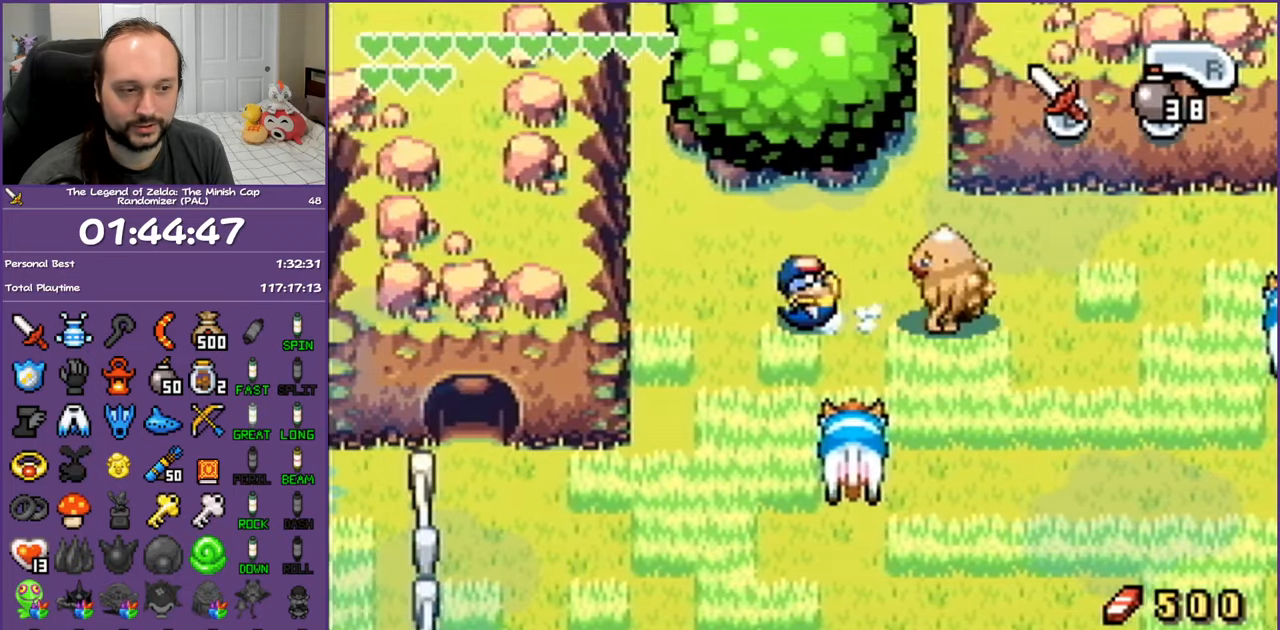
{"buttons": ["DPAD_LEFT"], "events": [[83, "DPAD_DOWN", "down"], [150, "DPAD_LEFT", "up"], [267, "R1", "down"], [417, "DPAD_LEFT", "down"], [417, "R1", "up"], [483, "DPAD_DOWN", "up"]]}
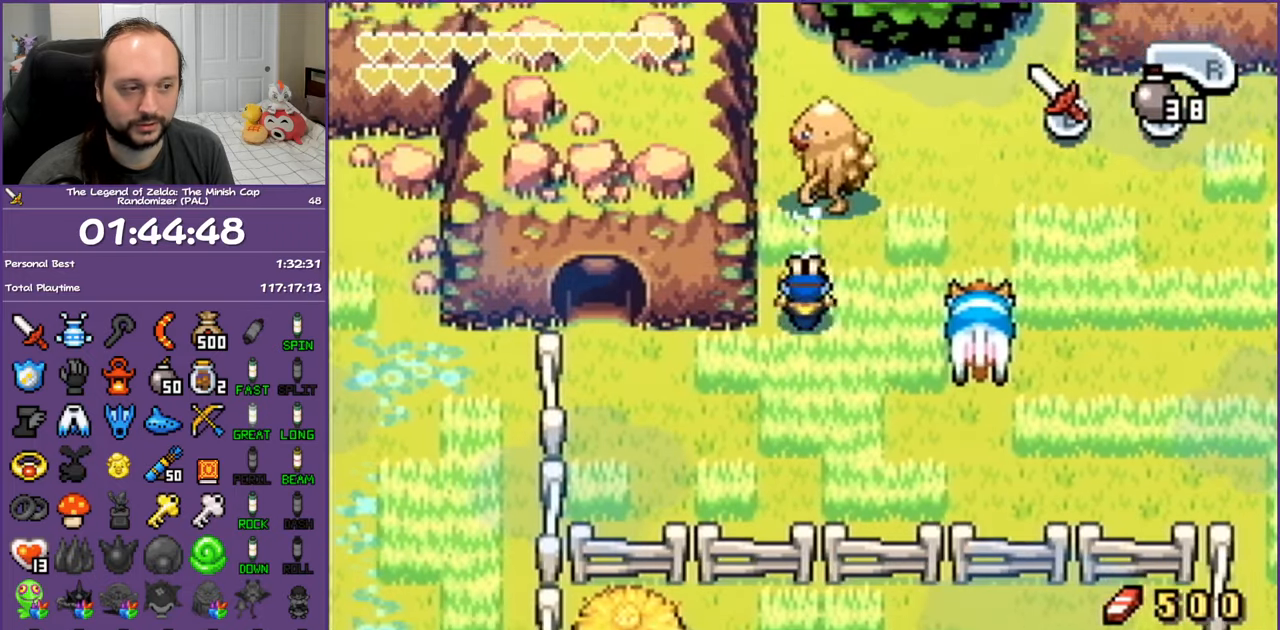
{"buttons": ["DPAD_LEFT"], "events": [[267, "R1", "down"], [400, "R1", "up"]]}
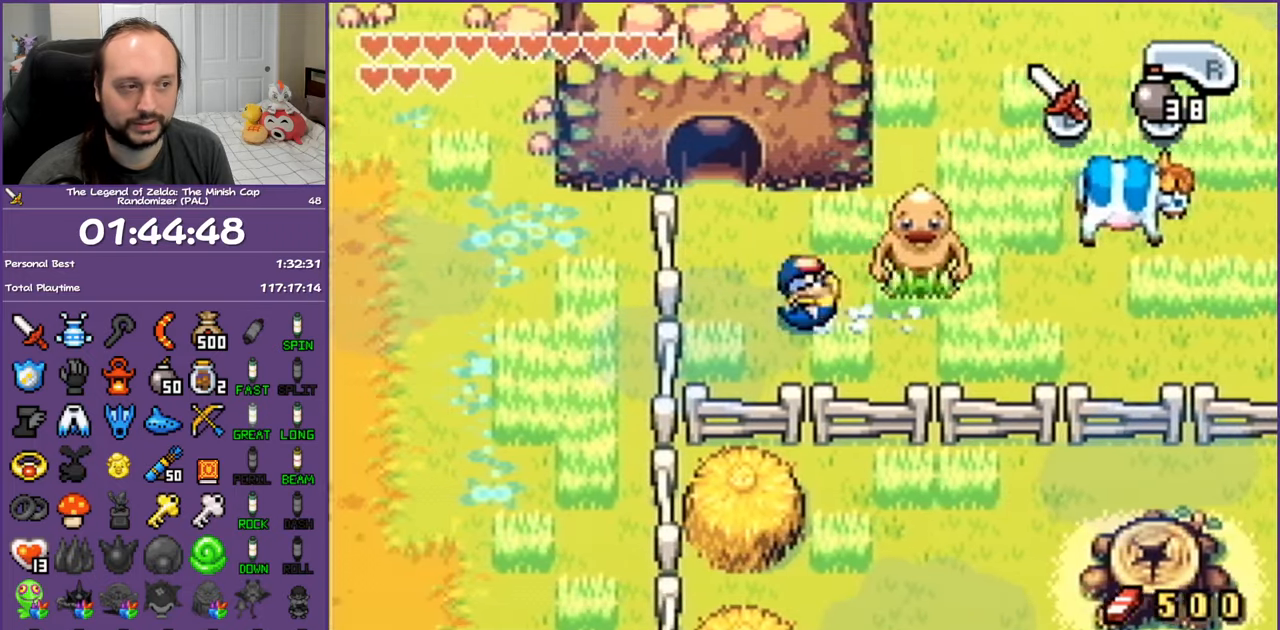
{"buttons": ["R1", "DPAD_UP"], "events": [[33, "DPAD_UP", "down"], [133, "DPAD_LEFT", "up"], [250, "R1", "down"], [400, "R1", "up"], [483, "R1", "down"]]}
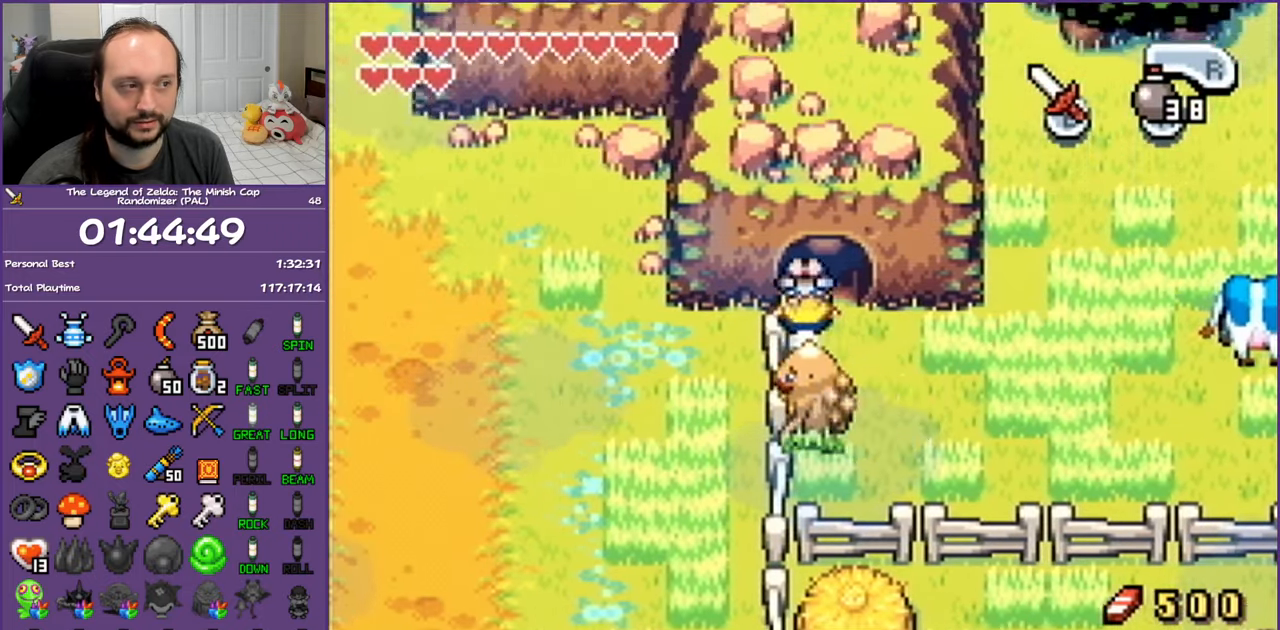
{"buttons": ["DPAD_UP"], "events": [[150, "R1", "up"]]}
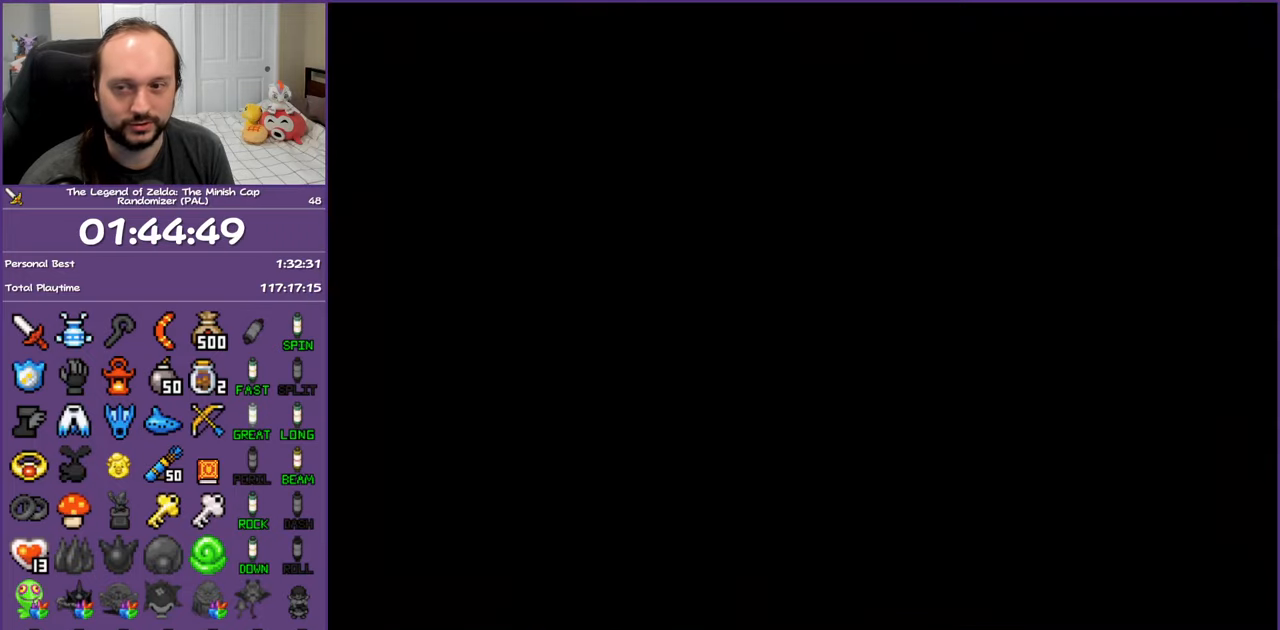
{"buttons": ["B", "DPAD_UP"], "events": [[417, "B", "down"]]}
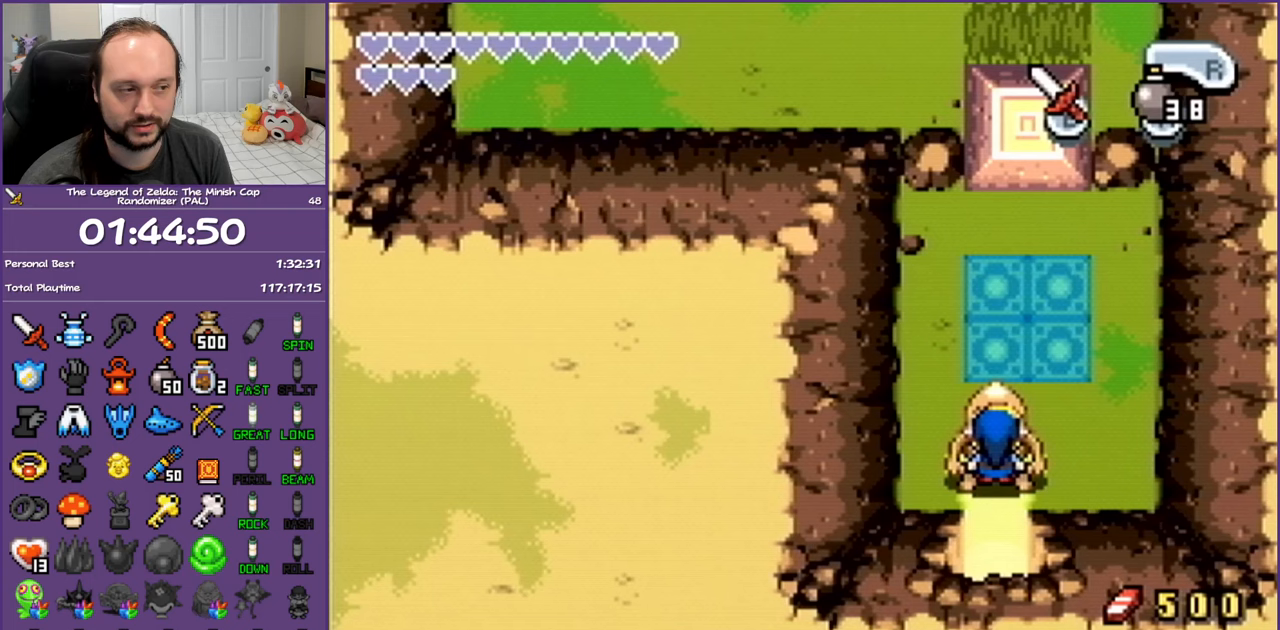
{"buttons": ["B", "DPAD_UP"], "events": [[250, "B", "up"], [333, "B", "down"]]}
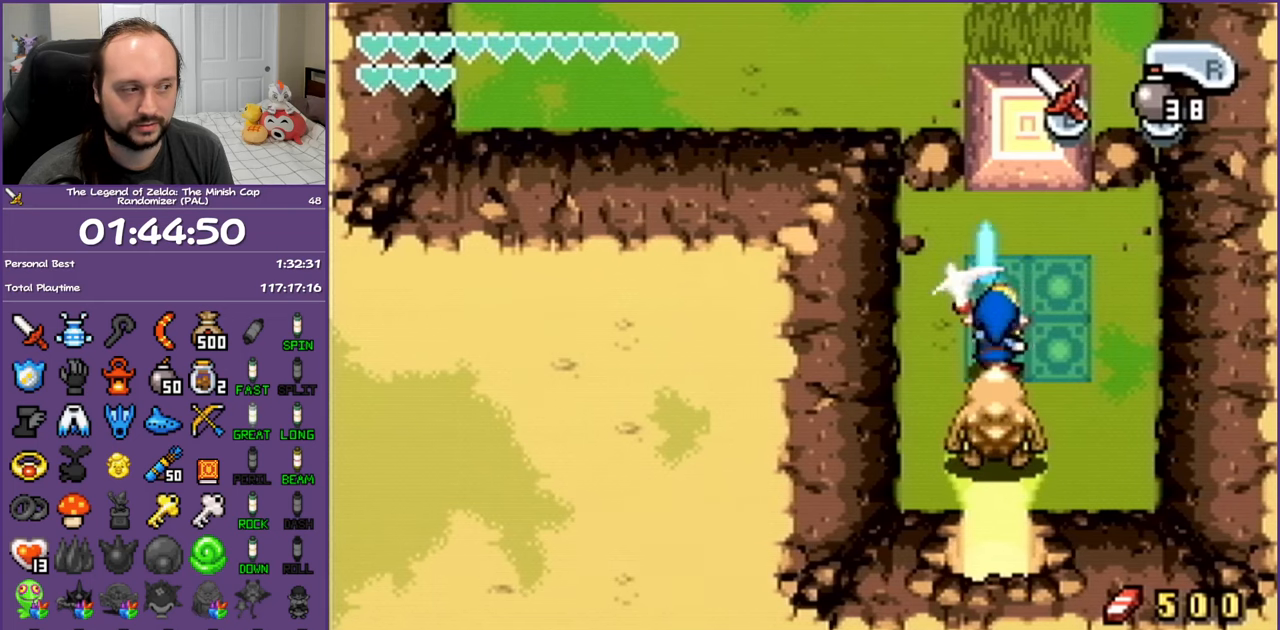
{"buttons": ["B", "DPAD_UP", "DPAD_RIGHT"], "events": [[133, "DPAD_RIGHT", "down"]]}
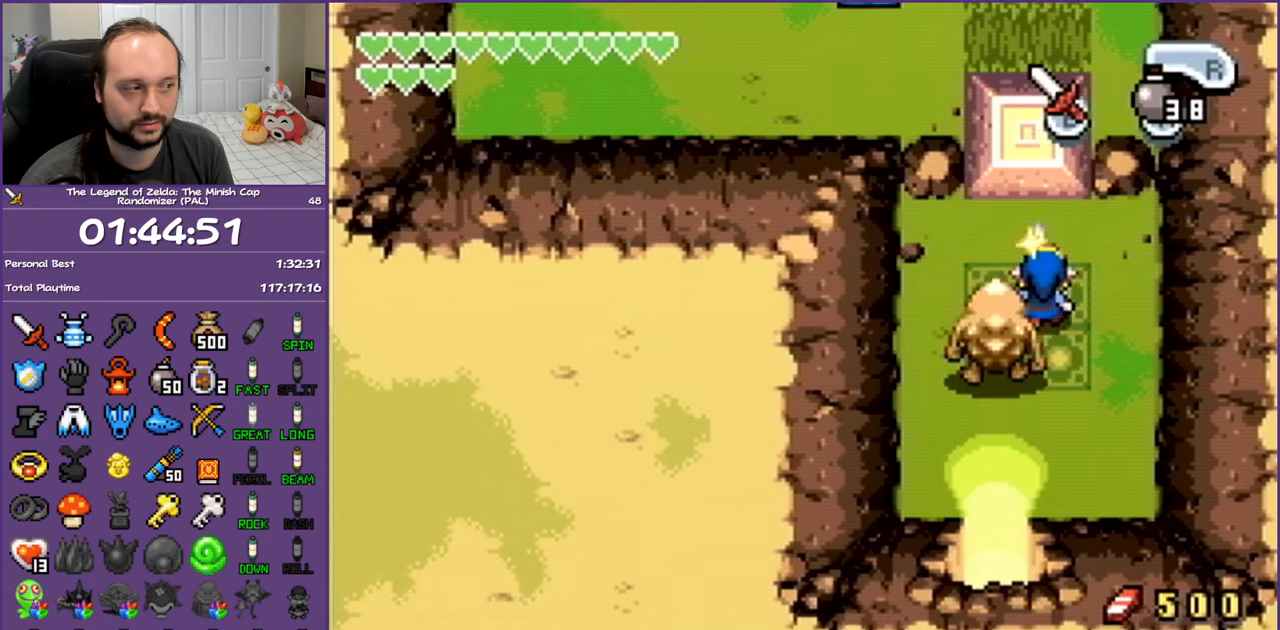
{"buttons": ["B"], "events": [[100, "DPAD_RIGHT", "up"], [100, "DPAD_UP", "up"]]}
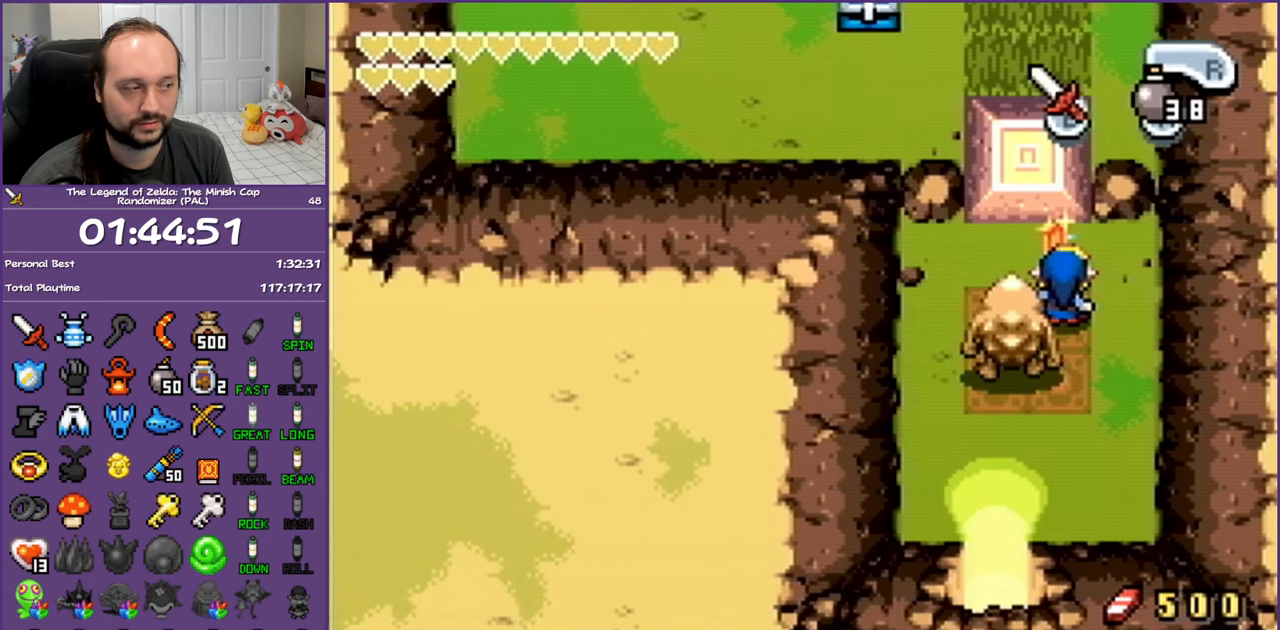
{"buttons": ["B"], "events": []}
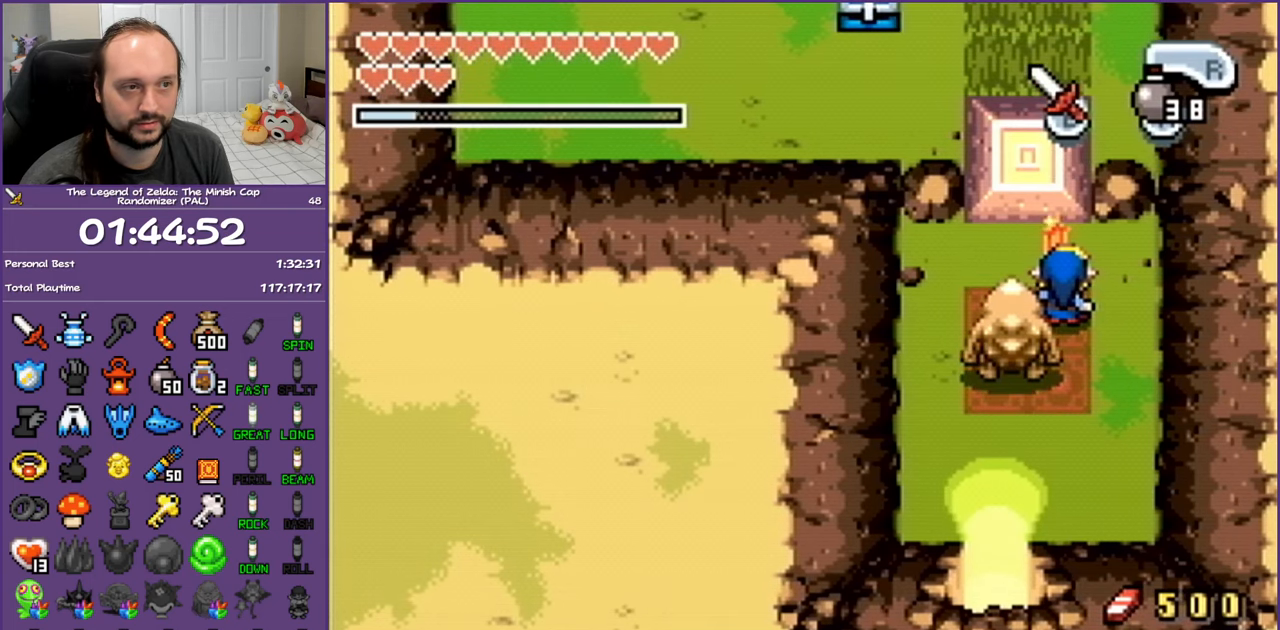
{"buttons": ["B"], "events": []}
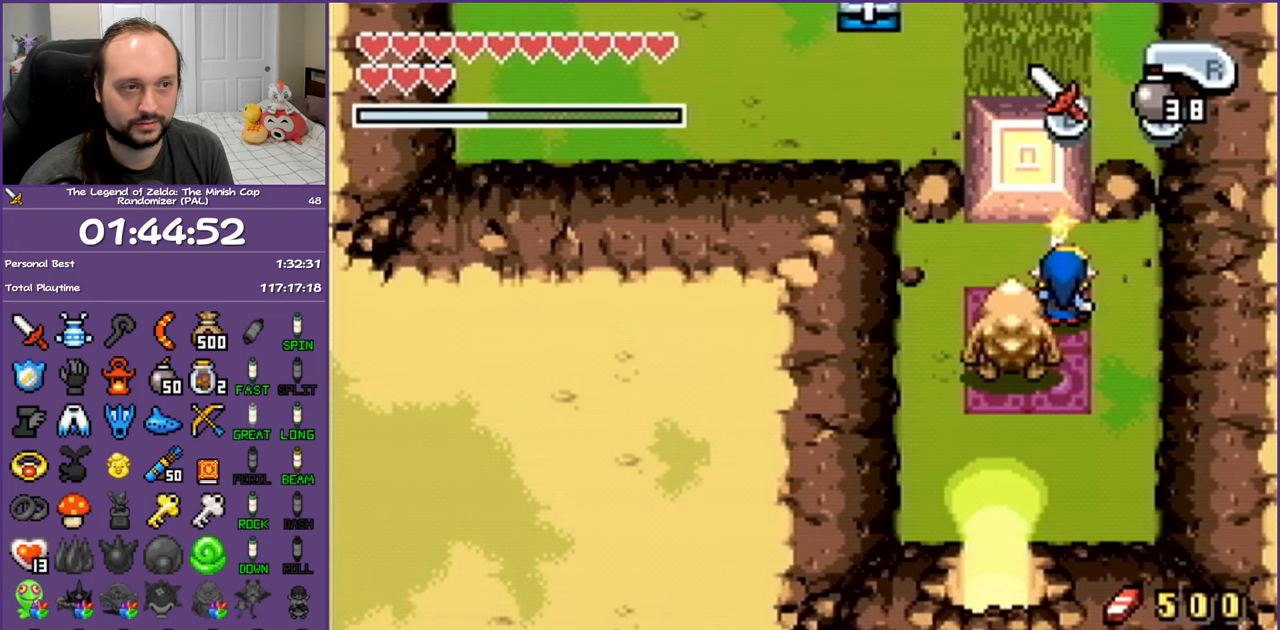
{"buttons": ["B"], "events": []}
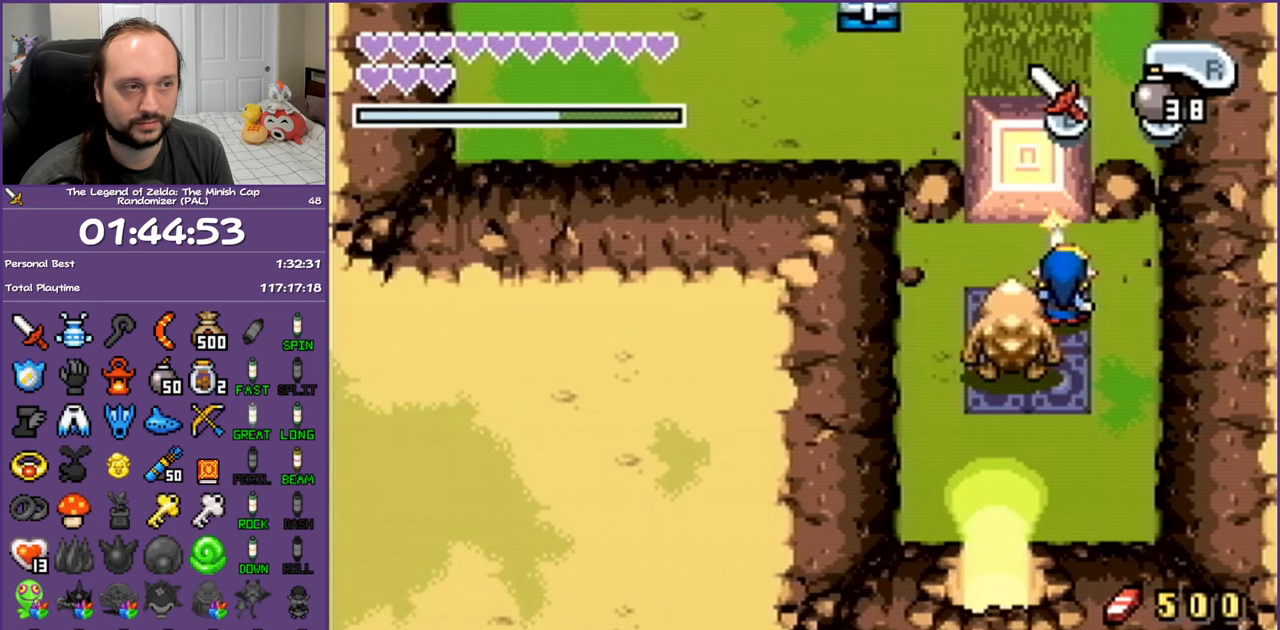
{"buttons": ["B"], "events": []}
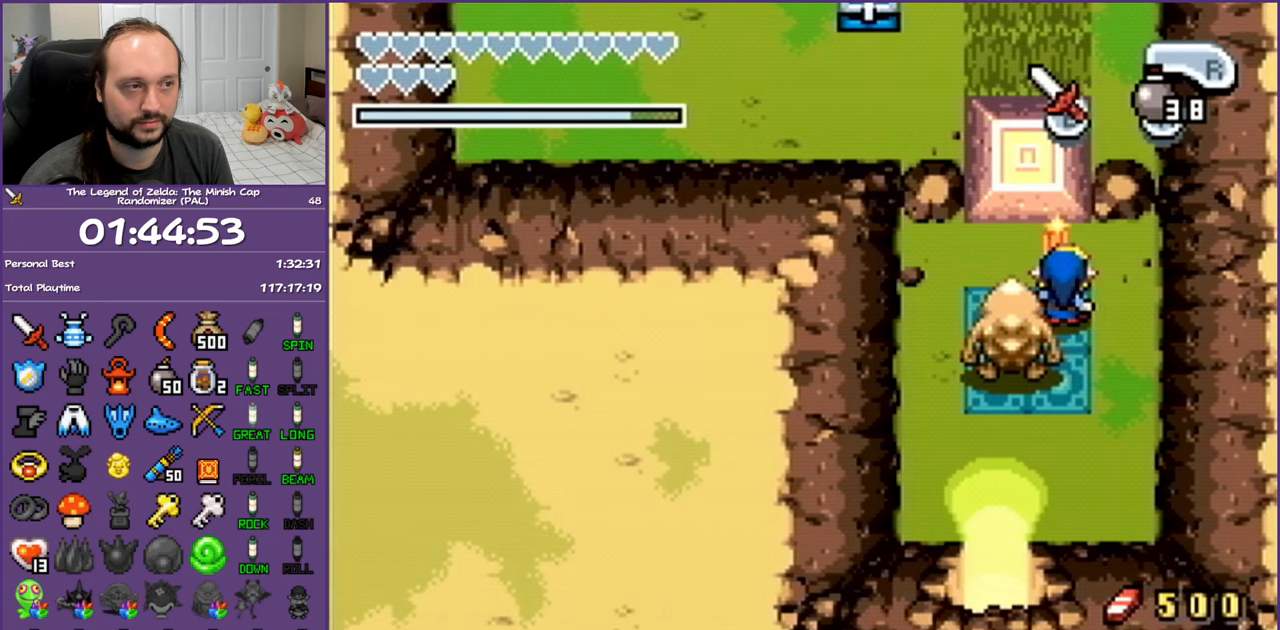
{"buttons": ["B", "DPAD_LEFT"], "events": [[417, "DPAD_LEFT", "down"]]}
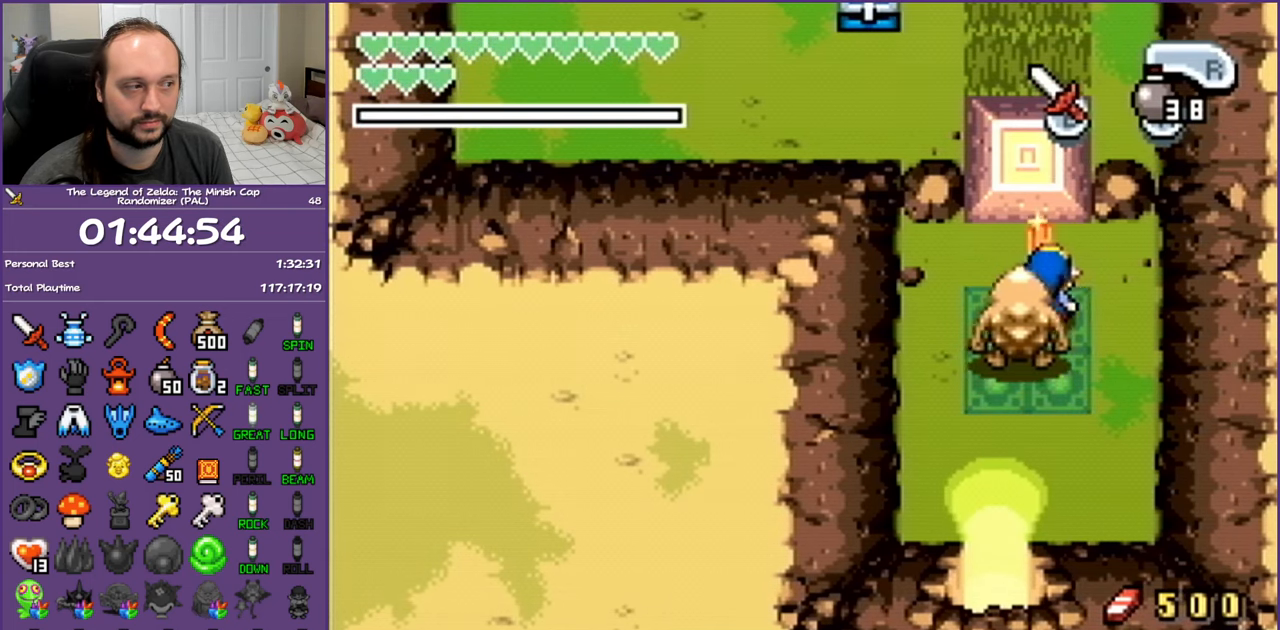
{"buttons": ["B", "DPAD_UP"], "events": [[217, "DPAD_UP", "down"], [300, "DPAD_LEFT", "up"]]}
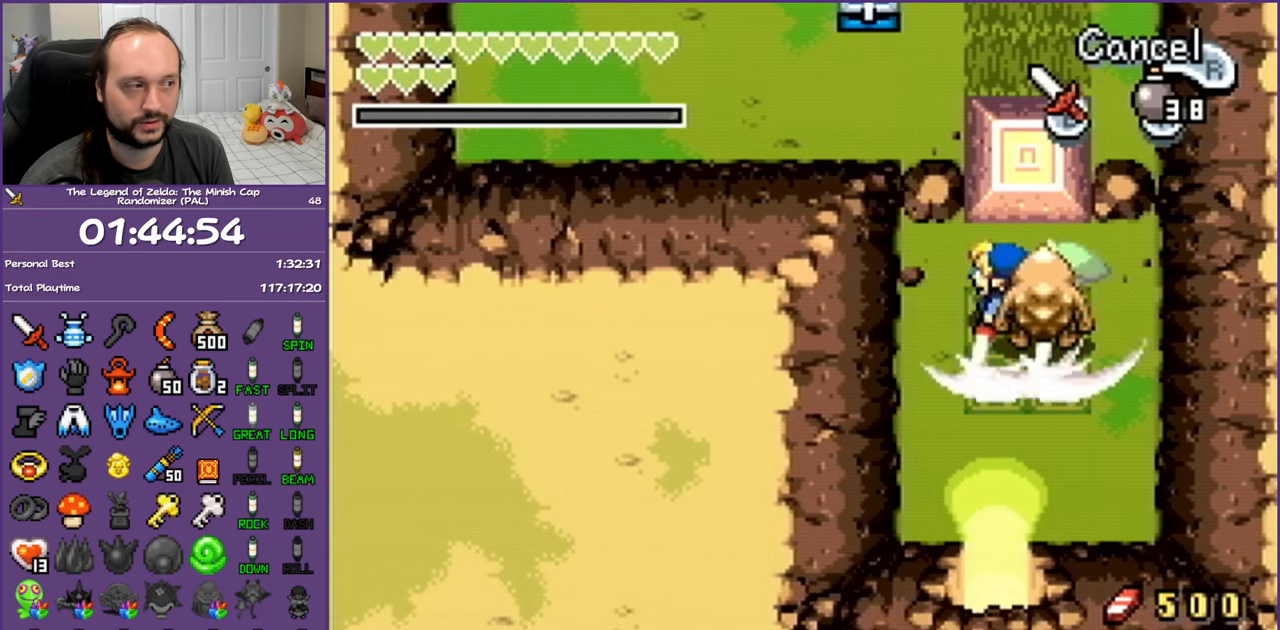
{"buttons": ["DPAD_UP"], "events": [[33, "B", "up"]]}
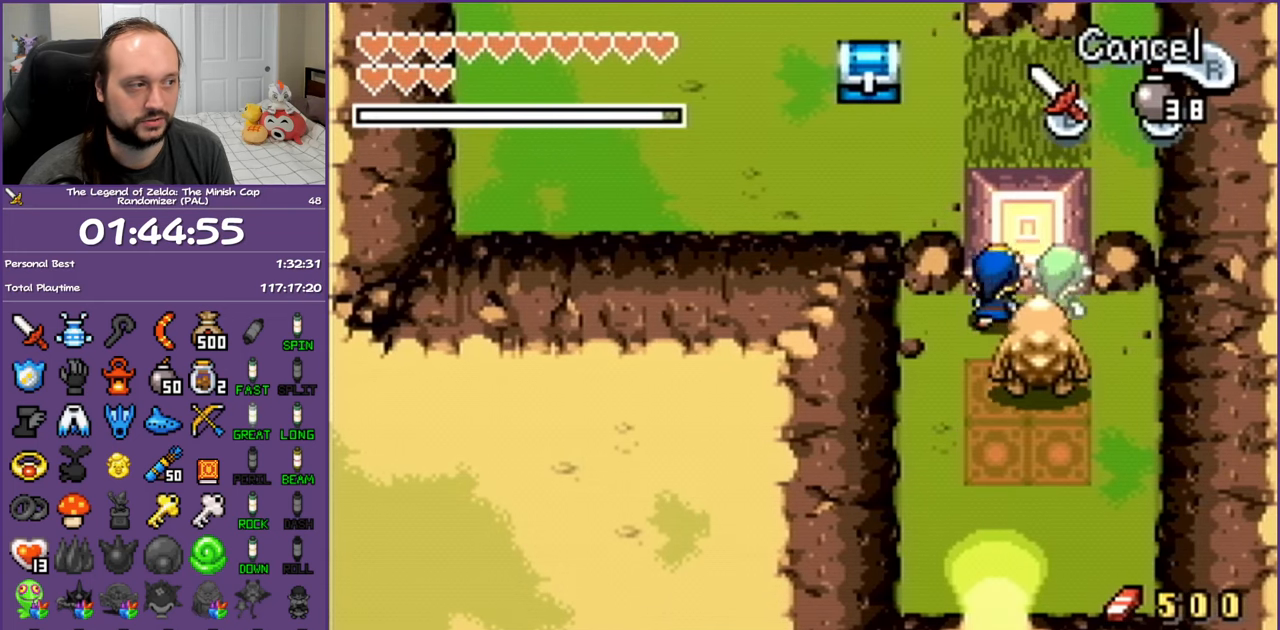
{"buttons": ["DPAD_UP"], "events": []}
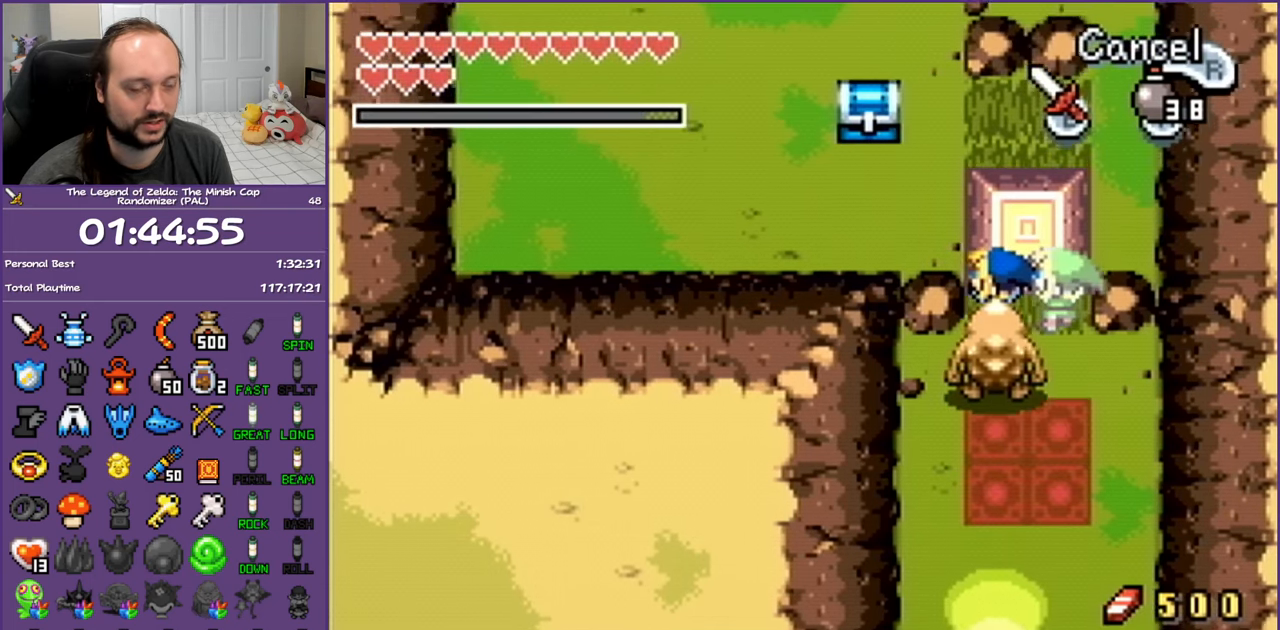
{"buttons": ["DPAD_UP"], "events": []}
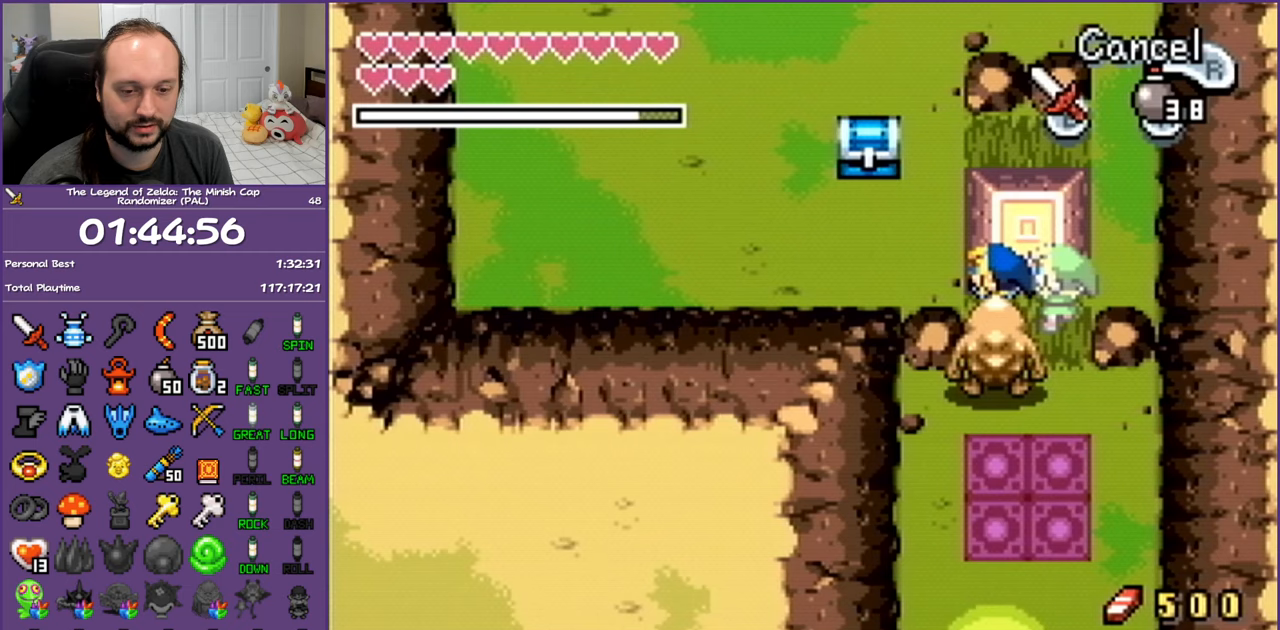
{"buttons": ["DPAD_LEFT"], "events": [[267, "DPAD_LEFT", "down"], [283, "DPAD_UP", "up"]]}